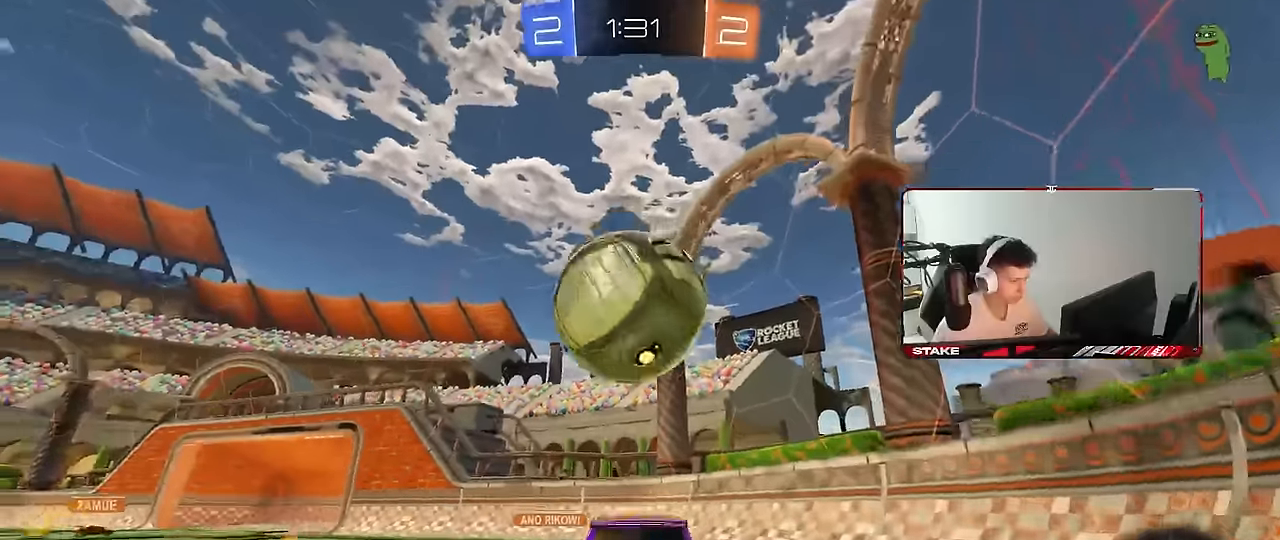
Gameplay with keyboard and mouse; each line is a JSON object with the keys and mouse buttons held at the frame after it. "events" lists presses ("down") and releases ("up") of "1", "2", "3", "4", "5", "a", "alt", "c", "caps_lock", "ctrl", "d", "e", "f", "g", "q", "r", "s", "shift", "space", "t", "tab", "v", "w", "x", "z", "mouse_left", "mouse_wheel" and "mouse_right" between this image and that frame as [ms after this image, input, new state], when the widget could be followed in between. "mouse_left", "mouse_wheel", "mouse_right" = the "left", "wheel", "right" buttons of the "mouse" list. No other keys are recorded. "wheel" means that the mouse wheel is clicked or scrolled. "mouse_move" is the direction in which the mouse moves at that frame (one of eight, or "still"), when it could be read.
{"keys": ["a", "s", "shift"], "mouse": ["left"], "mouse_move": "still", "events": [[233, "mouse_right", "down"], [366, "s", "down"], [416, "d", "down"], [466, "a", "down"], [466, "d", "up"], [466, "mouse_right", "up"], [466, "shift", "down"]]}
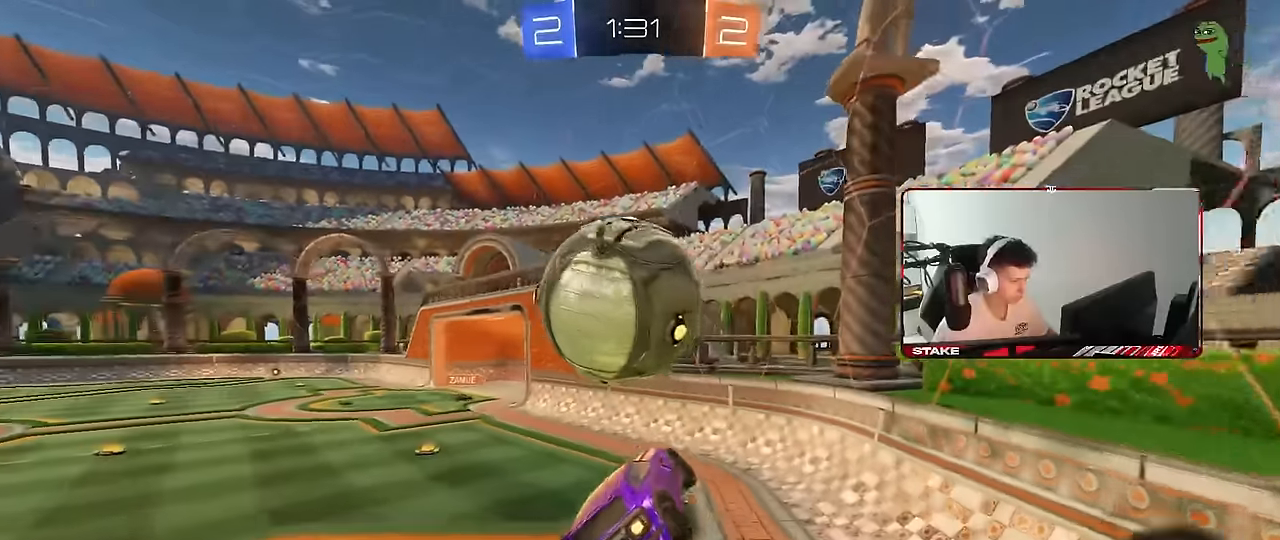
{"keys": [], "mouse": [], "mouse_move": "still", "events": [[16, "a", "up"], [16, "s", "up"], [50, "d", "down"], [50, "shift", "up"], [100, "s", "down"], [150, "s", "up"], [200, "d", "up"], [200, "shift", "down"], [250, "a", "down"], [283, "w", "down"], [333, "shift", "up"], [383, "mouse_left", "up"], [433, "w", "up"], [483, "a", "up"]]}
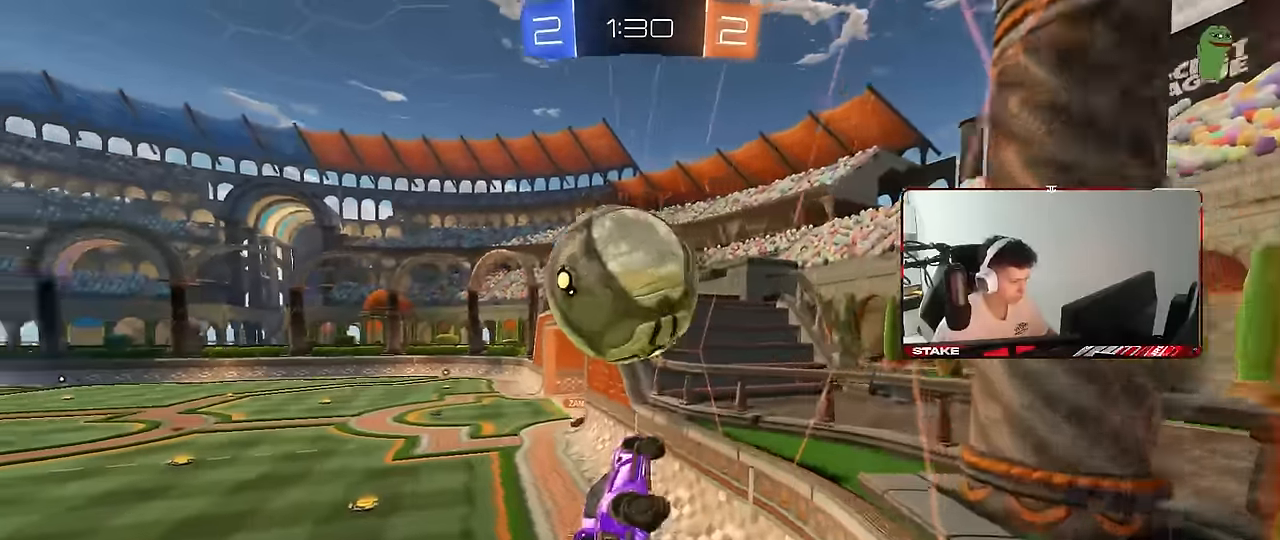
{"keys": ["a", "s"], "mouse": ["right"], "mouse_move": "still", "events": [[116, "d", "down"], [116, "w", "down"], [166, "d", "up"], [350, "s", "down"], [350, "w", "up"], [400, "mouse_right", "down"], [450, "d", "down"], [500, "a", "down"], [500, "d", "up"]]}
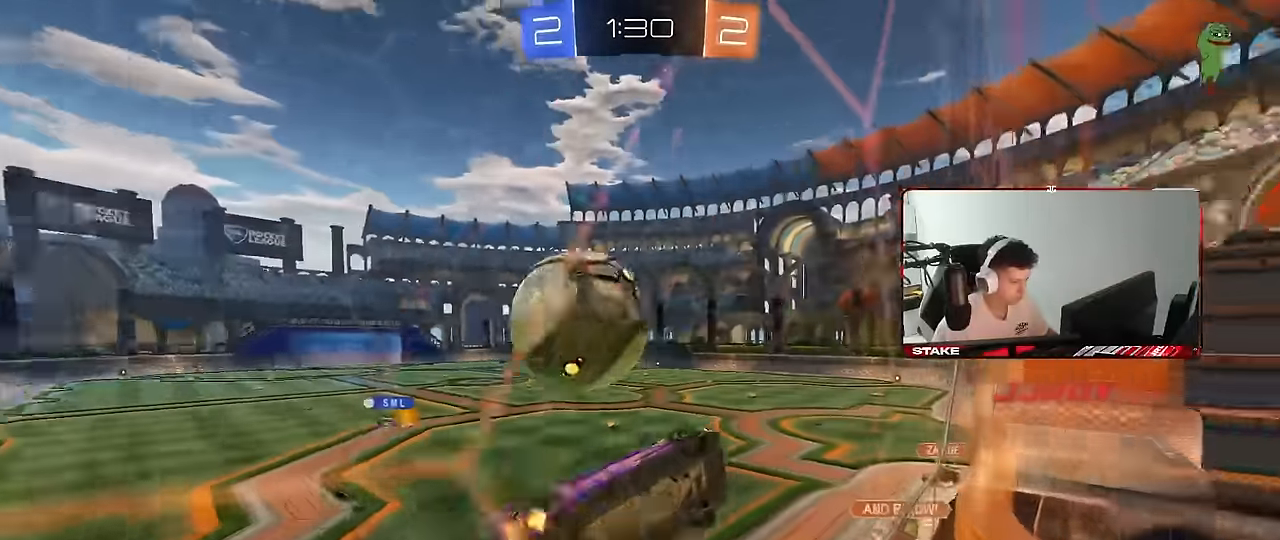
{"keys": ["a", "w"], "mouse": ["left"], "mouse_move": "still", "events": [[33, "shift", "down"], [183, "mouse_right", "up"], [233, "d", "down"], [283, "a", "up"], [283, "s", "up"], [283, "shift", "up"], [316, "d", "up"], [366, "a", "down"], [416, "mouse_left", "down"], [416, "w", "down"]]}
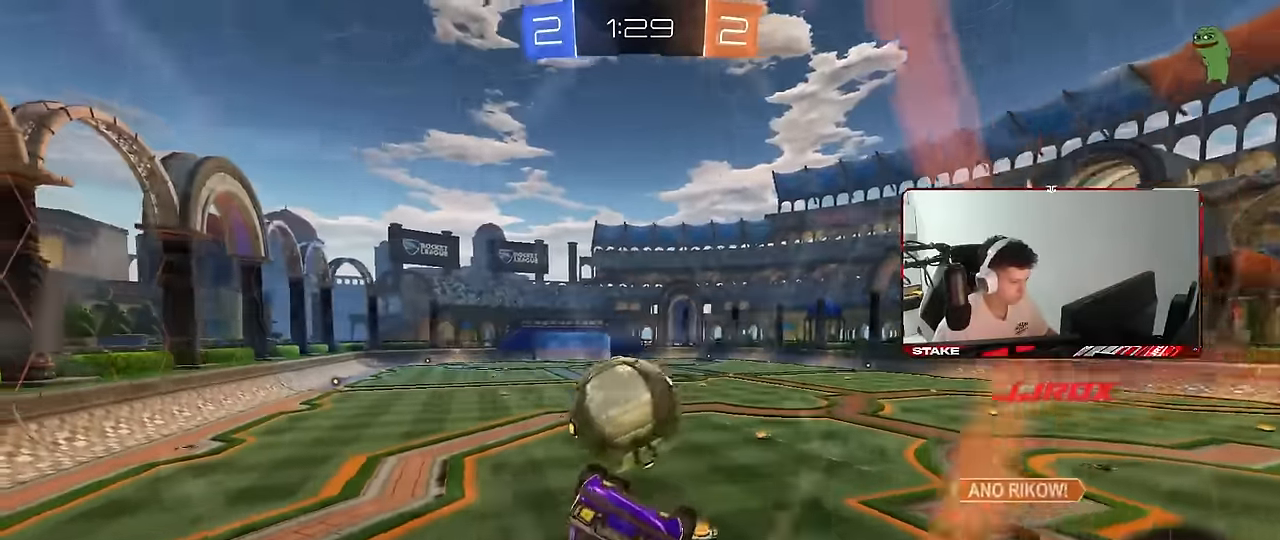
{"keys": ["a", "shift"], "mouse": [], "mouse_move": "still", "events": [[150, "shift", "down"], [200, "w", "up"], [383, "mouse_left", "up"], [433, "s", "down"], [483, "s", "up"]]}
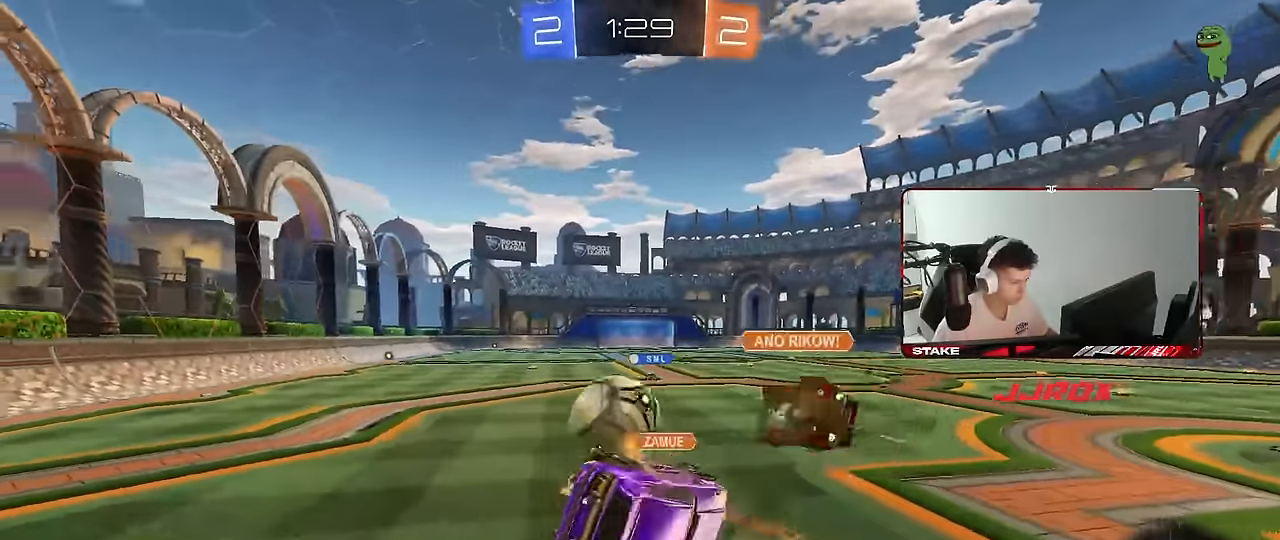
{"keys": ["d", "w"], "mouse": ["left", "right"], "mouse_move": "still", "events": [[116, "w", "down"], [216, "mouse_left", "down"], [216, "mouse_right", "down"], [250, "shift", "up"], [350, "a", "up"], [350, "mouse_right", "up"], [400, "d", "down"], [450, "mouse_right", "down"]]}
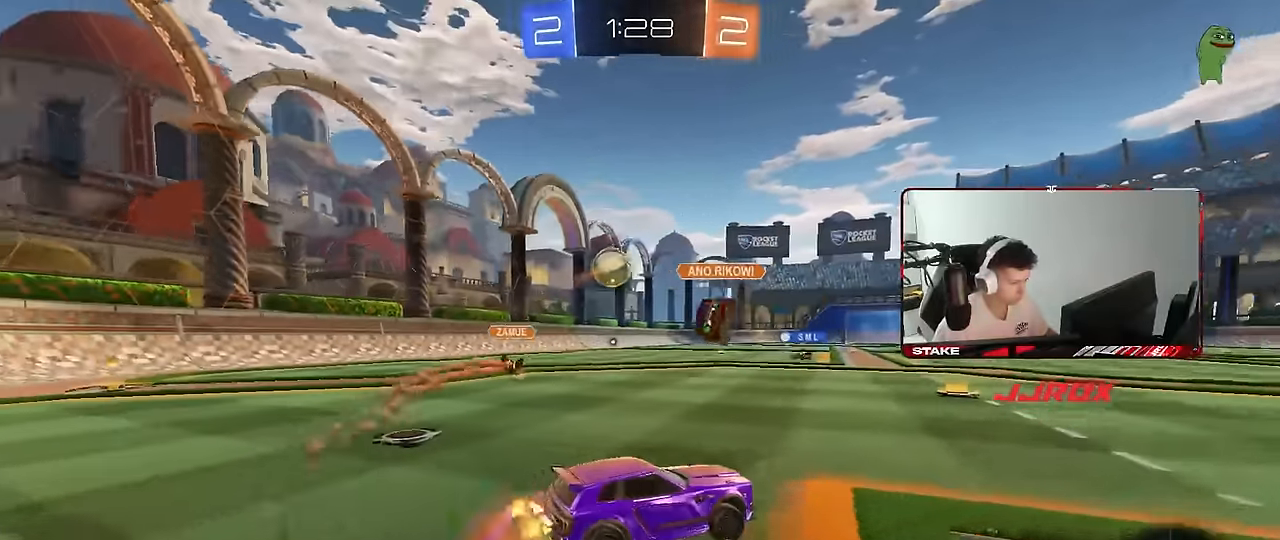
{"keys": ["a", "s", "shift"], "mouse": [], "mouse_move": "still", "events": [[33, "a", "down"], [33, "d", "up"], [33, "mouse_right", "up"], [33, "shift", "down"], [83, "mouse_right", "down"], [133, "mouse_left", "up"], [133, "s", "down"], [133, "w", "up"], [183, "space", "down"], [283, "mouse_right", "up"], [366, "space", "up"]]}
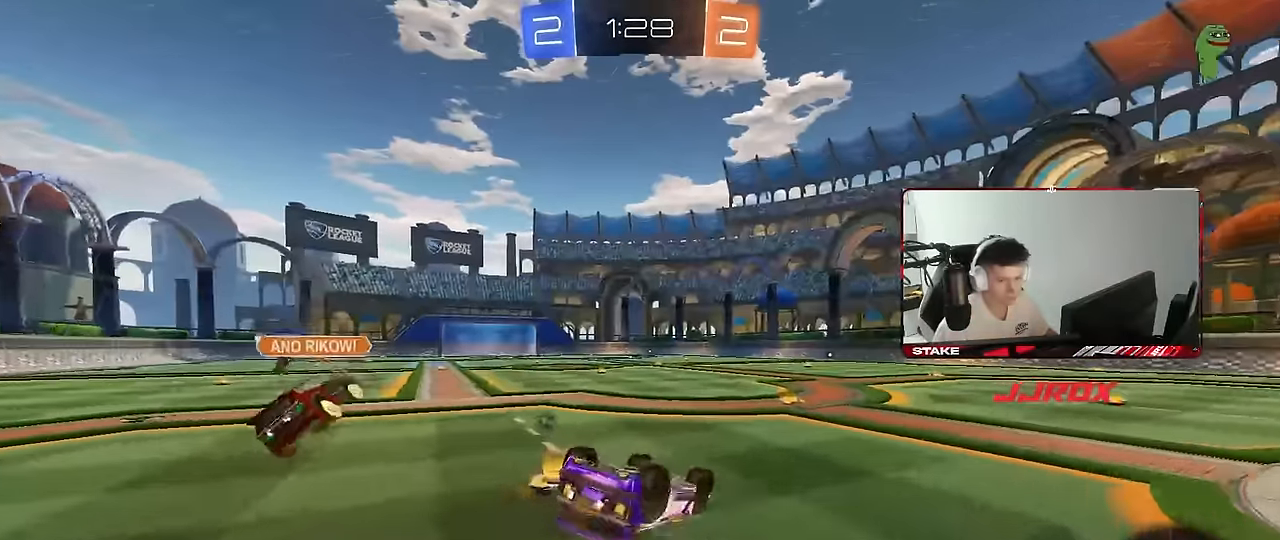
{"keys": [], "mouse": ["left"], "mouse_move": "still", "events": [[16, "mouse_left", "down"], [50, "s", "up"], [200, "s", "down"], [383, "shift", "up"], [483, "a", "up"], [483, "s", "up"]]}
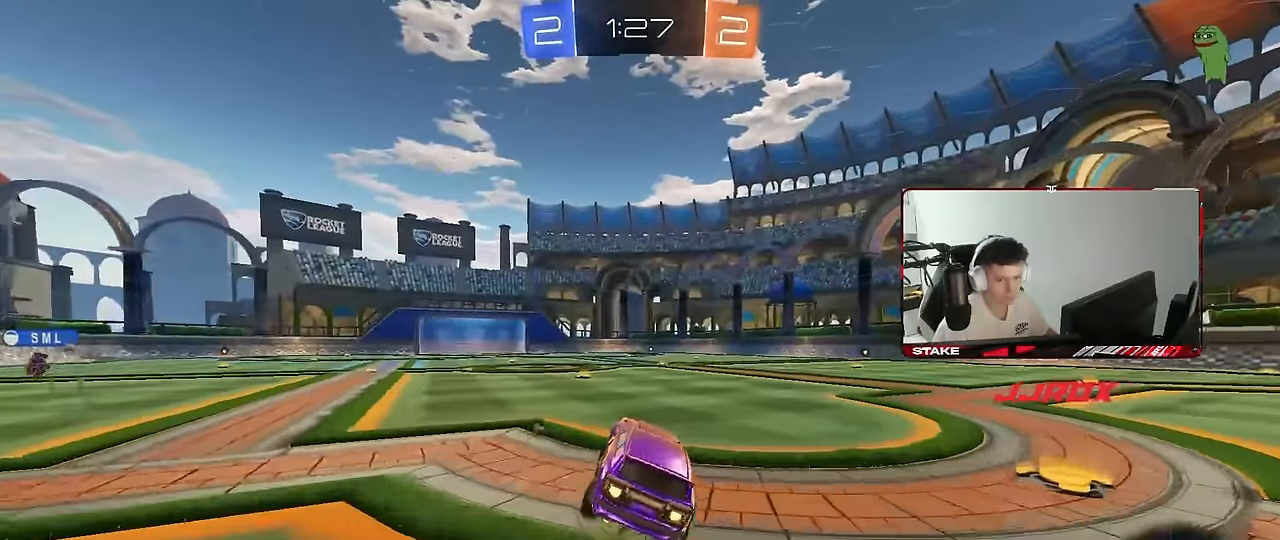
{"keys": ["w"], "mouse": ["right"], "mouse_move": "still", "events": [[116, "w", "down"], [266, "mouse_left", "up"], [300, "a", "down"], [400, "a", "up"], [500, "mouse_right", "down"]]}
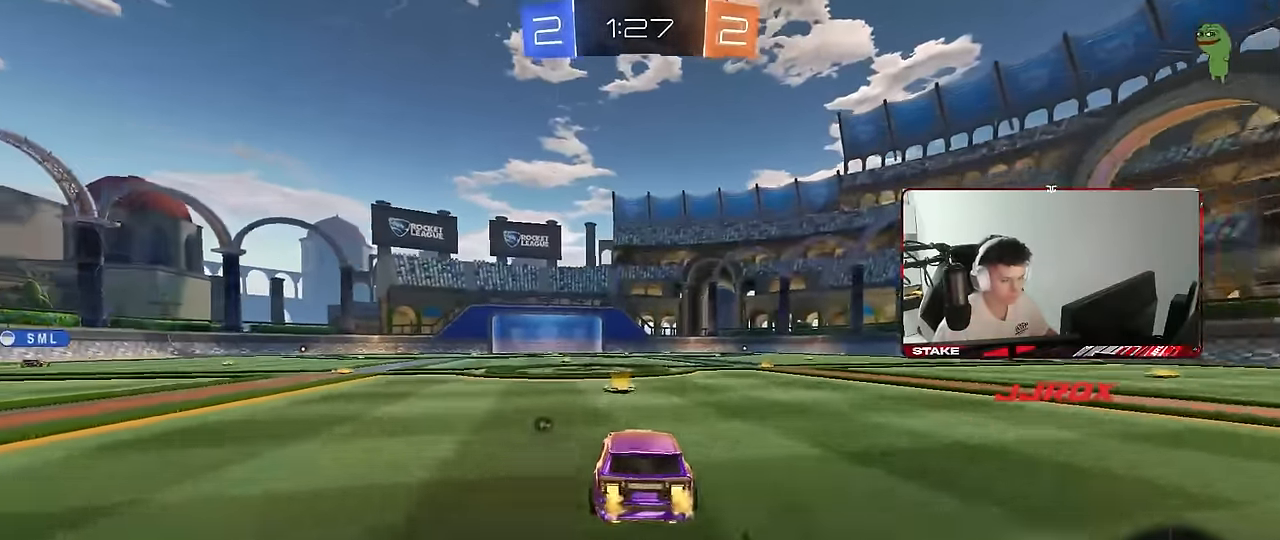
{"keys": ["a", "s", "shift"], "mouse": [], "mouse_move": "still", "events": [[33, "a", "down"], [83, "mouse_right", "up"], [83, "shift", "down"], [133, "mouse_right", "down"], [183, "s", "down"], [183, "space", "down"], [183, "w", "up"], [316, "mouse_right", "up"], [416, "space", "up"]]}
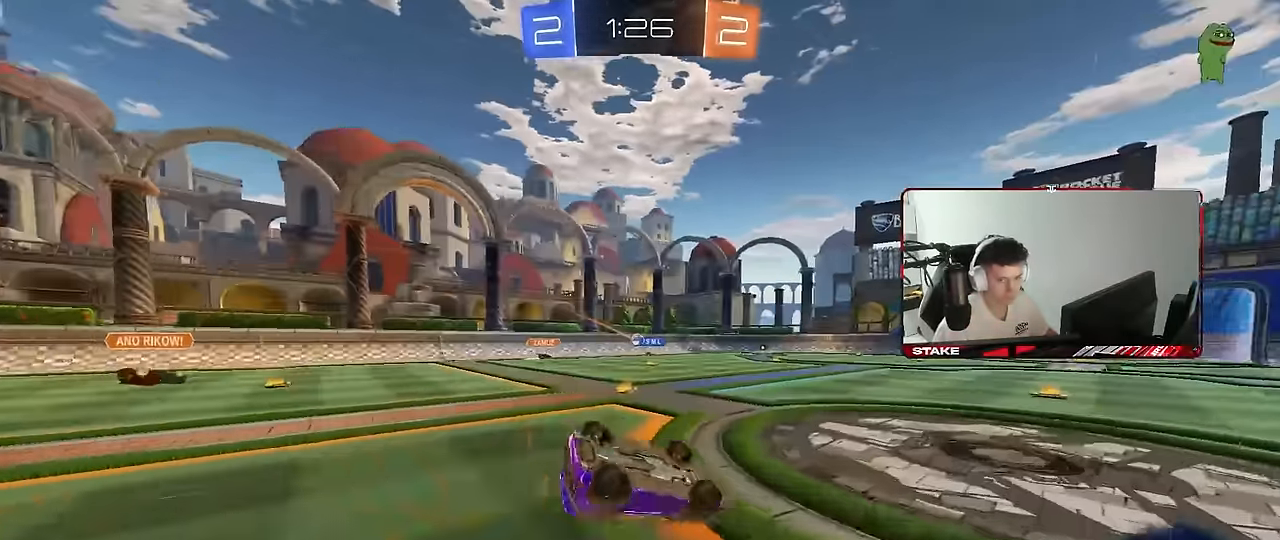
{"keys": [], "mouse": [], "mouse_move": "still", "events": [[50, "s", "up"], [200, "s", "down"], [383, "shift", "up"], [433, "a", "up"], [433, "s", "up"]]}
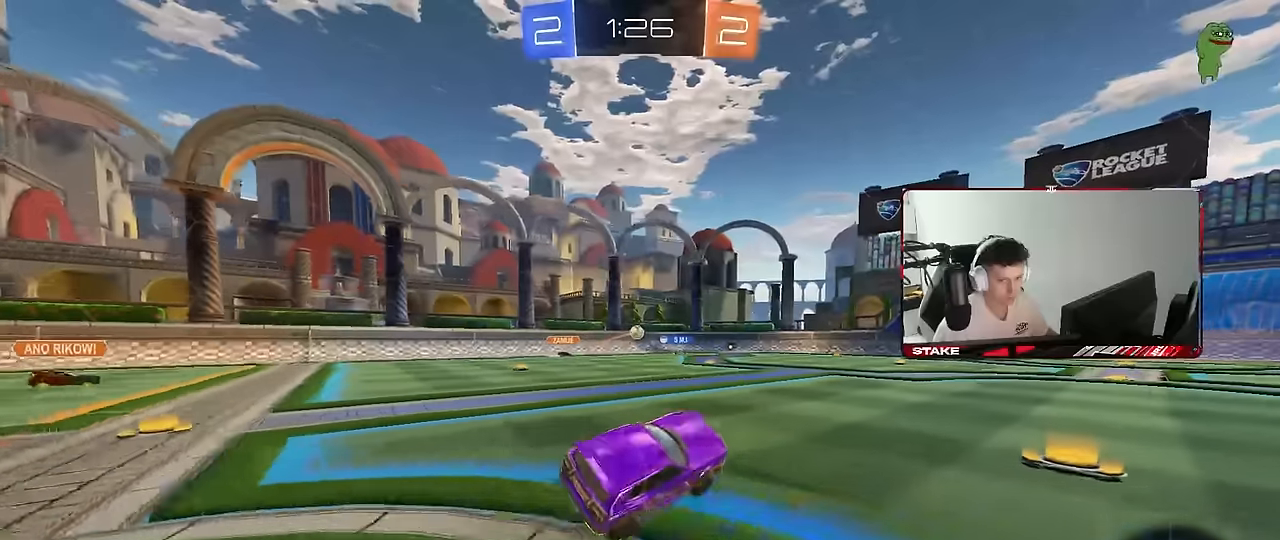
{"keys": ["w"], "mouse": [], "mouse_move": "still", "events": [[116, "d", "down"], [116, "w", "down"], [216, "d", "up"]]}
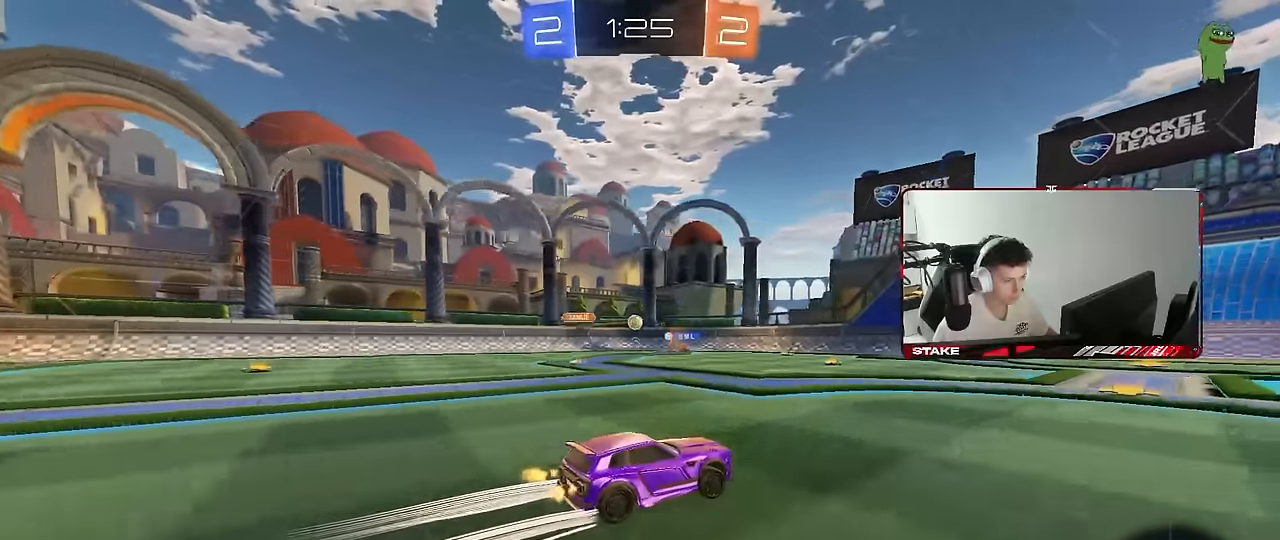
{"keys": ["a", "w"], "mouse": [], "mouse_move": "still", "events": [[133, "d", "down"], [266, "d", "up"], [416, "a", "down"]]}
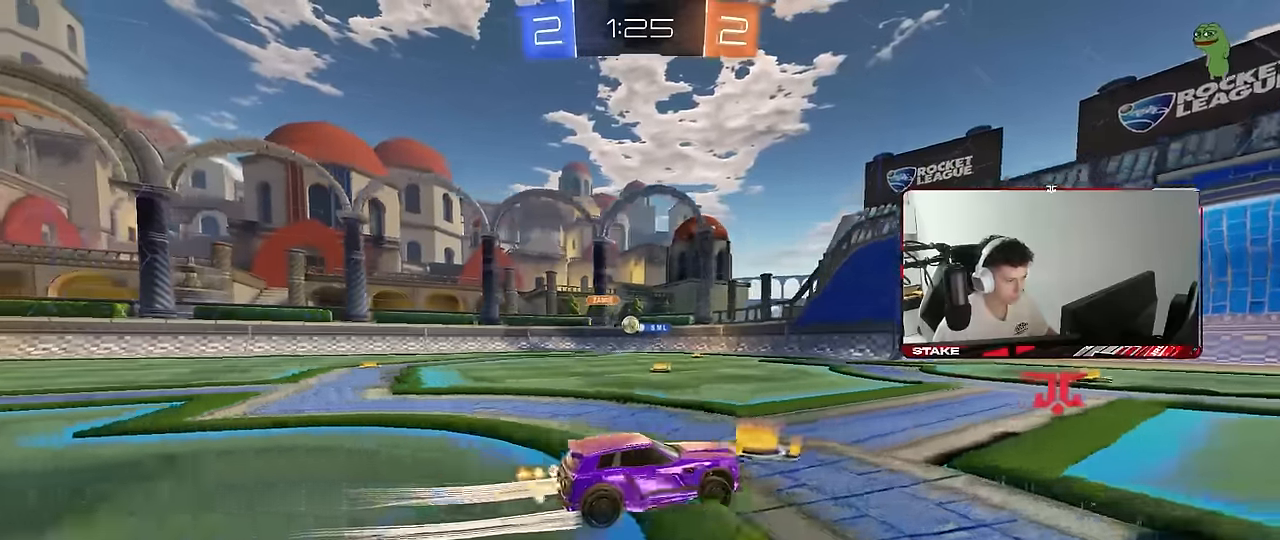
{"keys": [], "mouse": [], "mouse_move": "still", "events": [[50, "a", "up"], [383, "w", "up"]]}
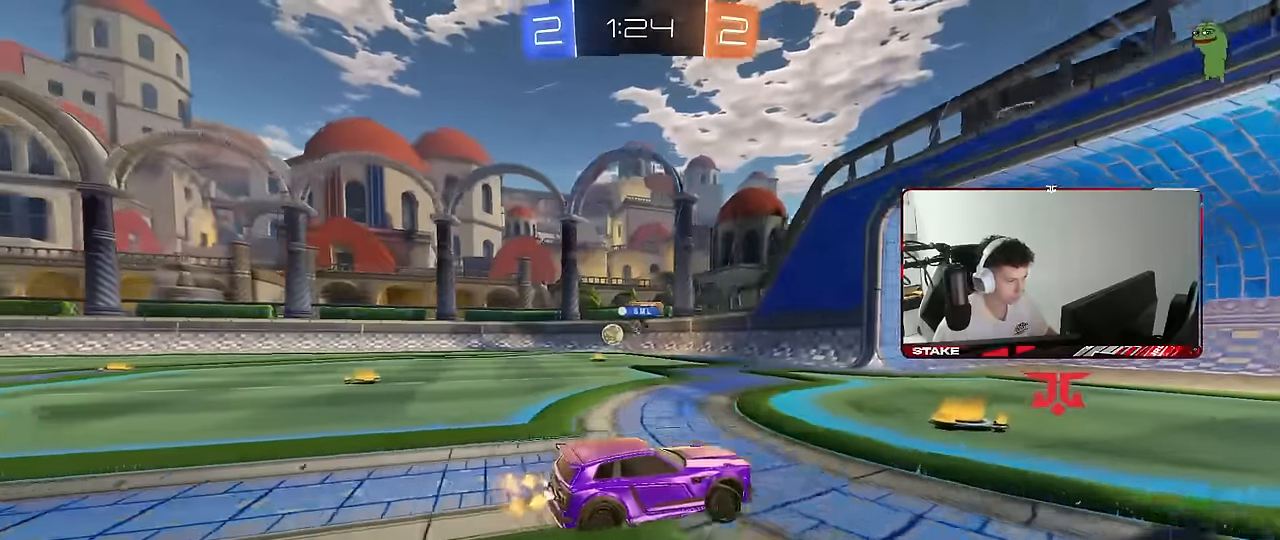
{"keys": ["a", "w"], "mouse": [], "mouse_move": "still", "events": [[33, "a", "down"], [33, "s", "down"], [166, "s", "up"], [216, "a", "up"], [300, "d", "down"], [400, "d", "up"], [400, "w", "down"], [500, "a", "down"]]}
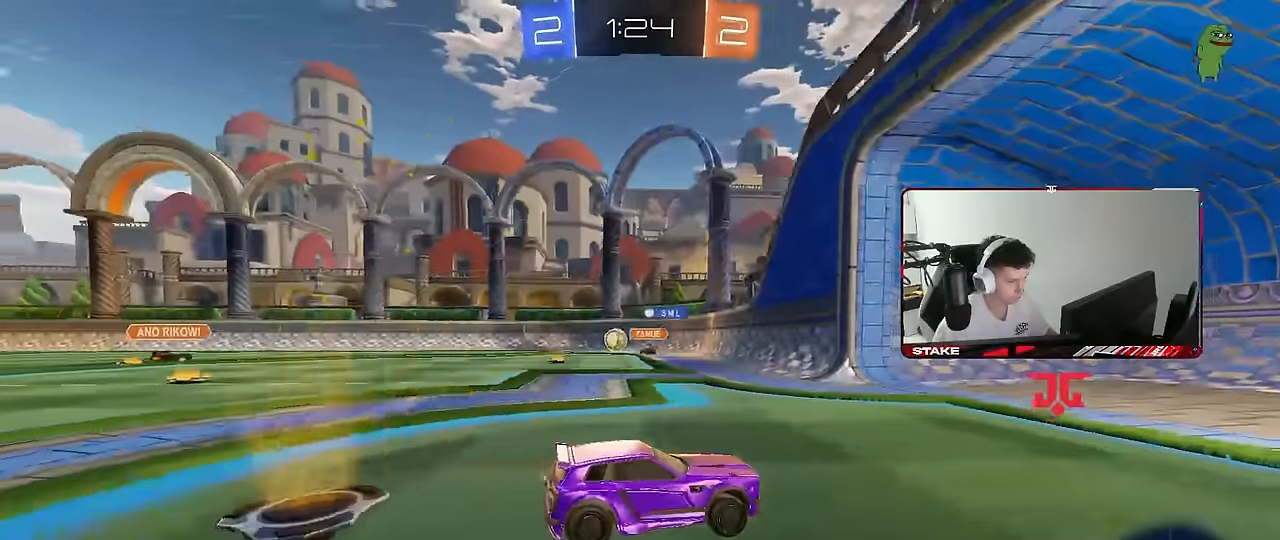
{"keys": ["a"], "mouse": [], "mouse_move": "still", "events": [[33, "shift", "down"], [183, "shift", "up"], [416, "w", "up"]]}
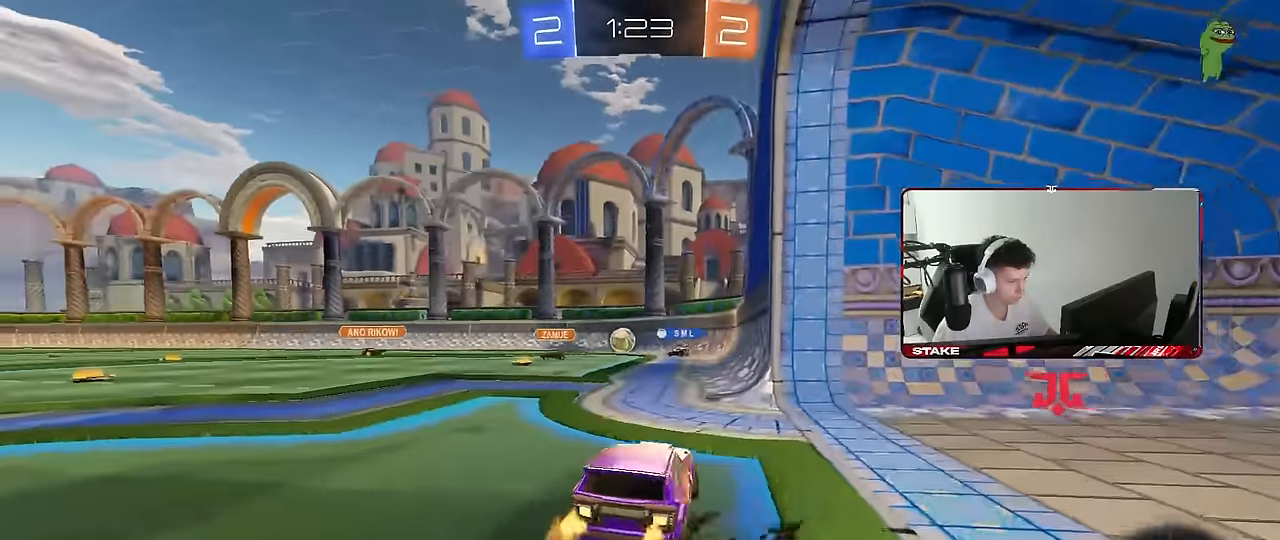
{"keys": ["w"], "mouse": [], "mouse_move": "still", "events": [[16, "a", "up"], [333, "w", "down"]]}
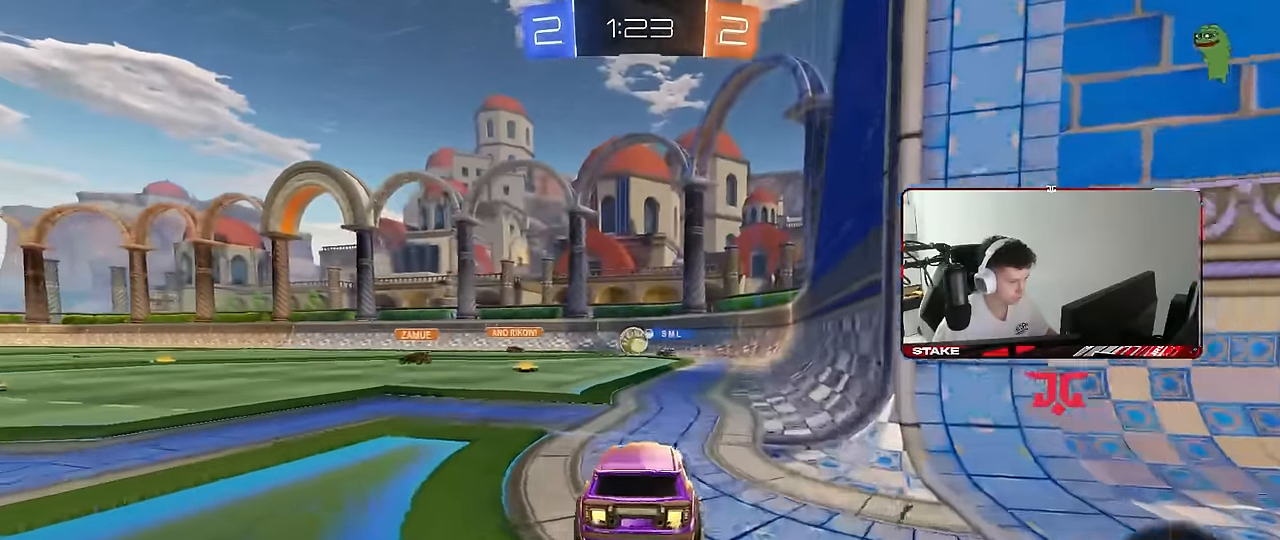
{"keys": ["a"], "mouse": [], "mouse_move": "still", "events": [[66, "d", "down"], [216, "d", "up"], [300, "a", "down"], [450, "w", "up"]]}
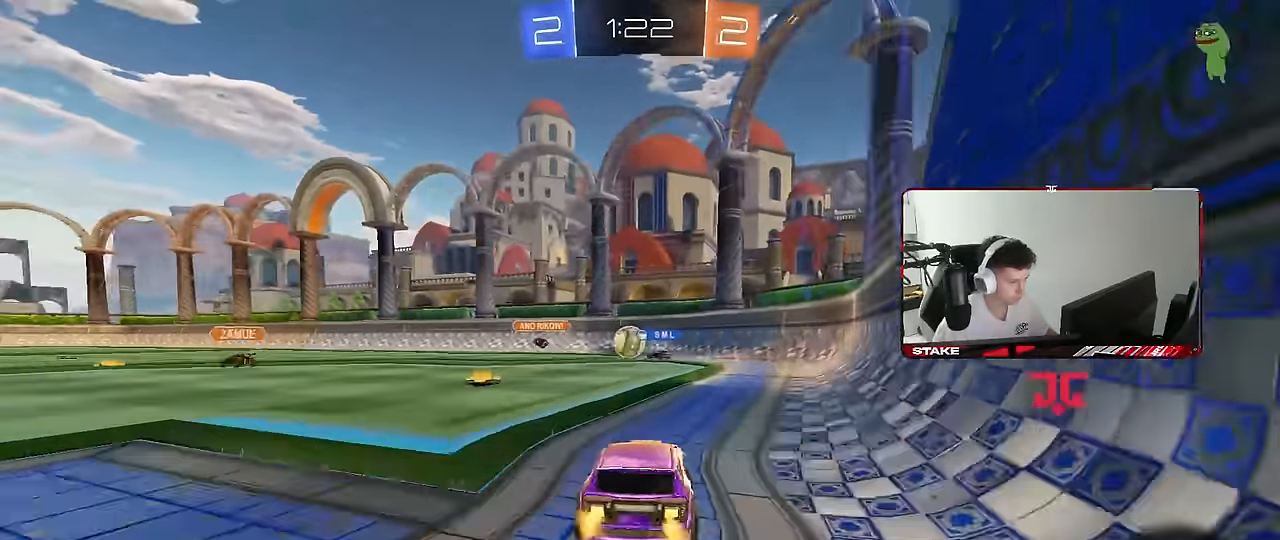
{"keys": ["w"], "mouse": [], "mouse_move": "still", "events": [[133, "a", "up"], [266, "w", "down"]]}
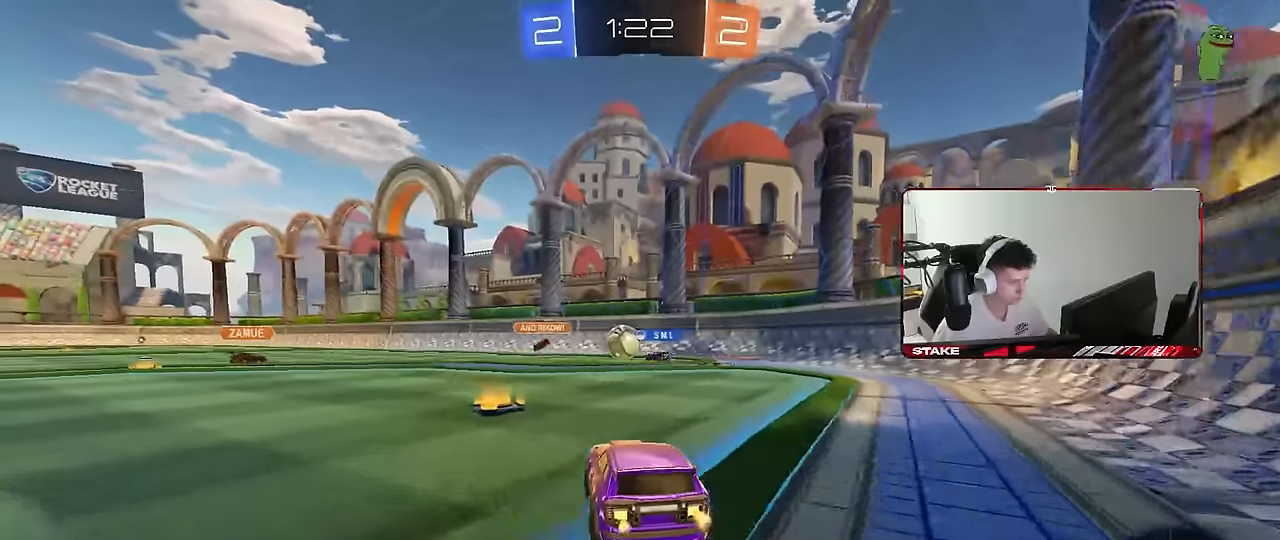
{"keys": ["w"], "mouse": [], "mouse_move": "still", "events": [[100, "a", "down"], [283, "a", "up"]]}
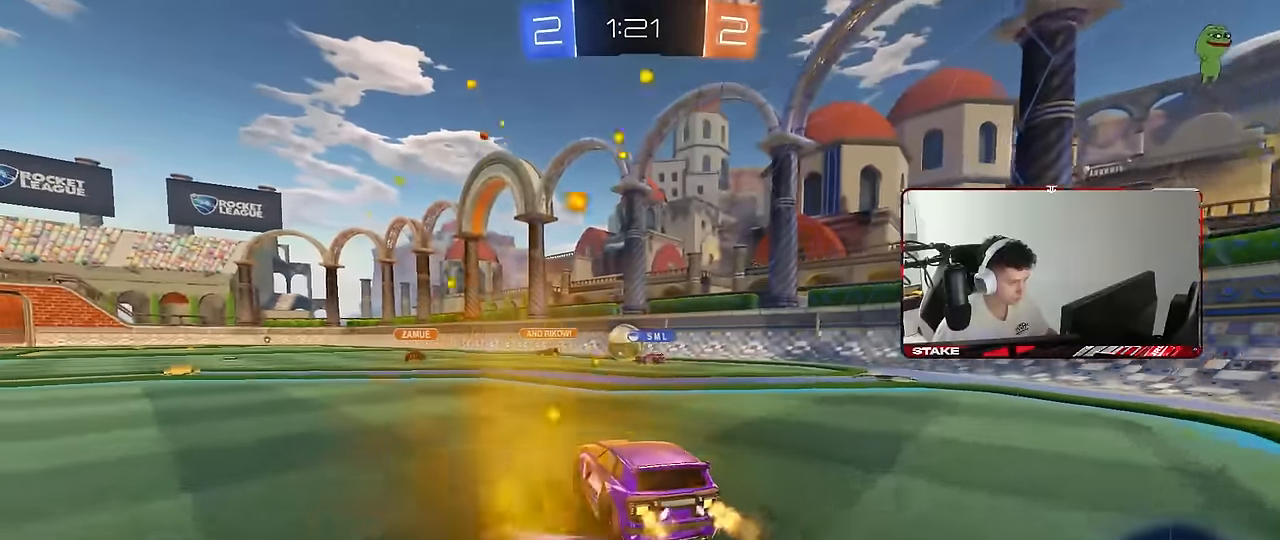
{"keys": ["a", "w"], "mouse": [], "mouse_move": "still", "events": [[66, "d", "down"], [216, "d", "up"], [250, "a", "down"]]}
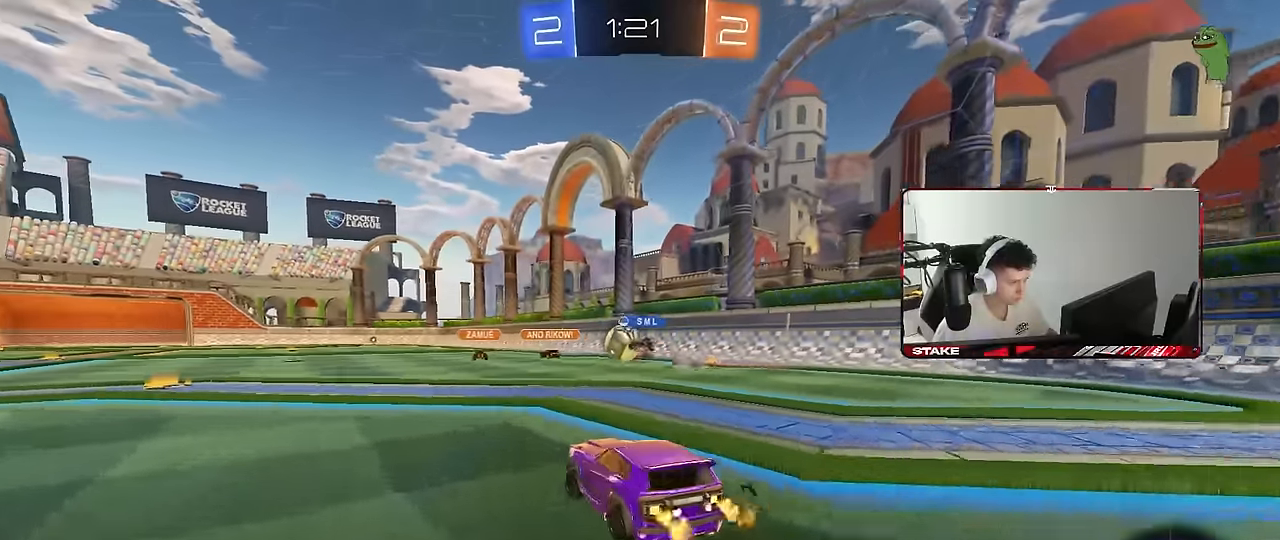
{"keys": ["d", "w"], "mouse": [], "mouse_move": "still", "events": [[316, "a", "up"], [416, "d", "down"]]}
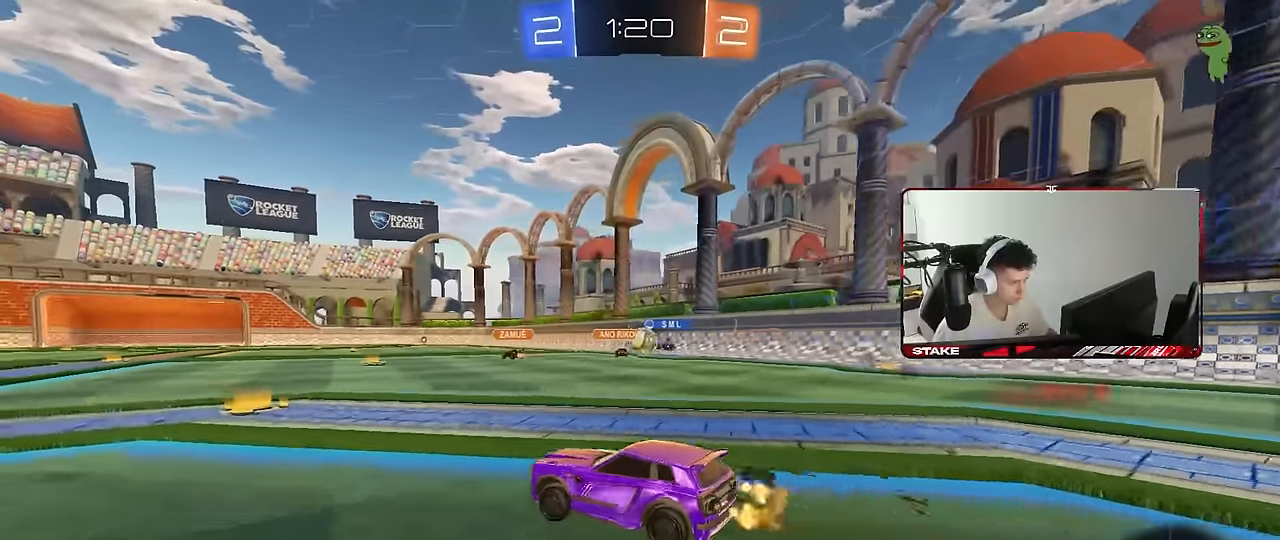
{"keys": ["d", "w"], "mouse": [], "mouse_move": "still", "events": [[50, "d", "up"], [200, "d", "down"], [283, "d", "up"], [433, "d", "down"]]}
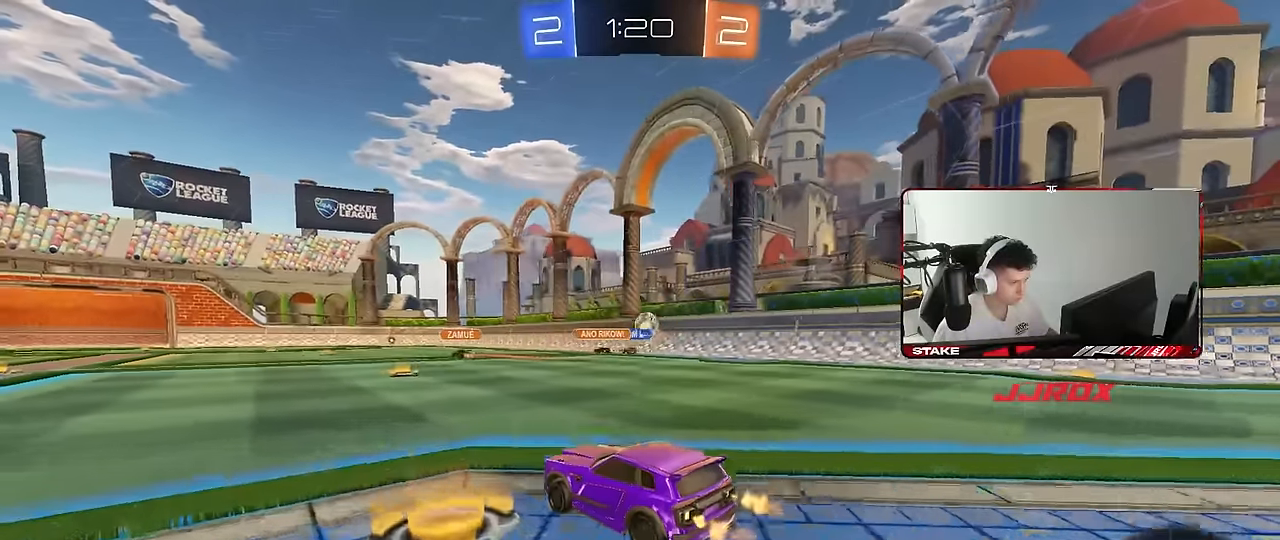
{"keys": ["s"], "mouse": [], "mouse_move": "still", "events": [[66, "d", "up"], [116, "mouse_right", "down"], [166, "a", "down"], [166, "mouse_right", "up"], [266, "a", "up"], [266, "w", "up"], [300, "d", "down"], [350, "d", "up"], [350, "mouse_left", "down"], [450, "s", "down"], [500, "mouse_left", "up"]]}
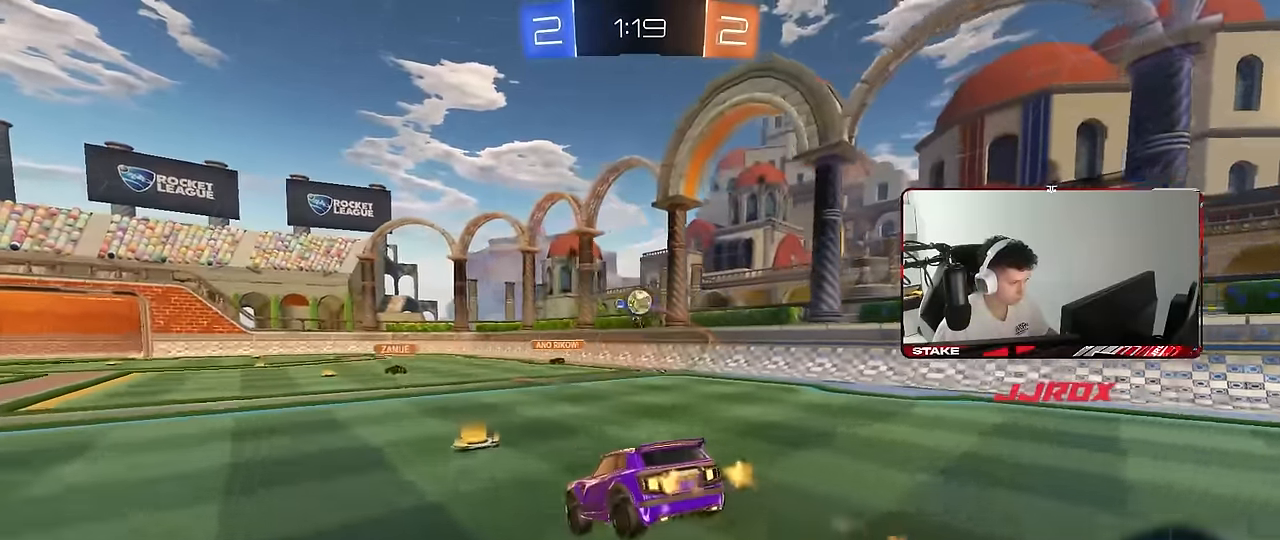
{"keys": [], "mouse": [], "mouse_move": "still", "events": [[33, "a", "down"], [33, "d", "down"], [316, "a", "up"], [316, "d", "up"], [316, "s", "up"]]}
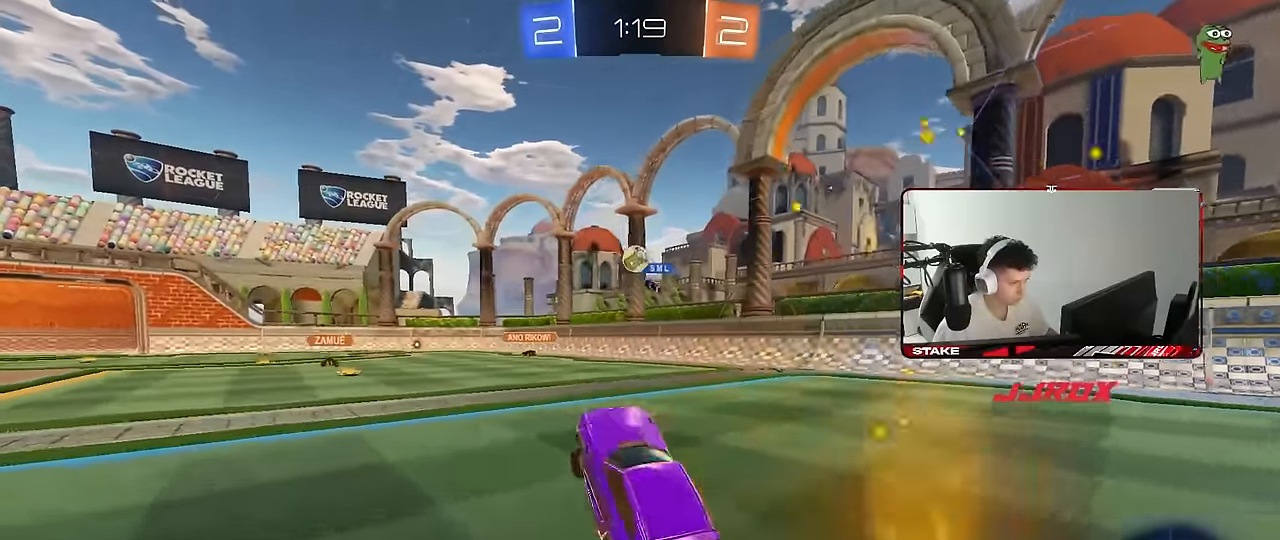
{"keys": [], "mouse": [], "mouse_move": "still", "events": [[16, "w", "down"], [100, "mouse_right", "down"], [300, "mouse_right", "up"], [433, "w", "up"]]}
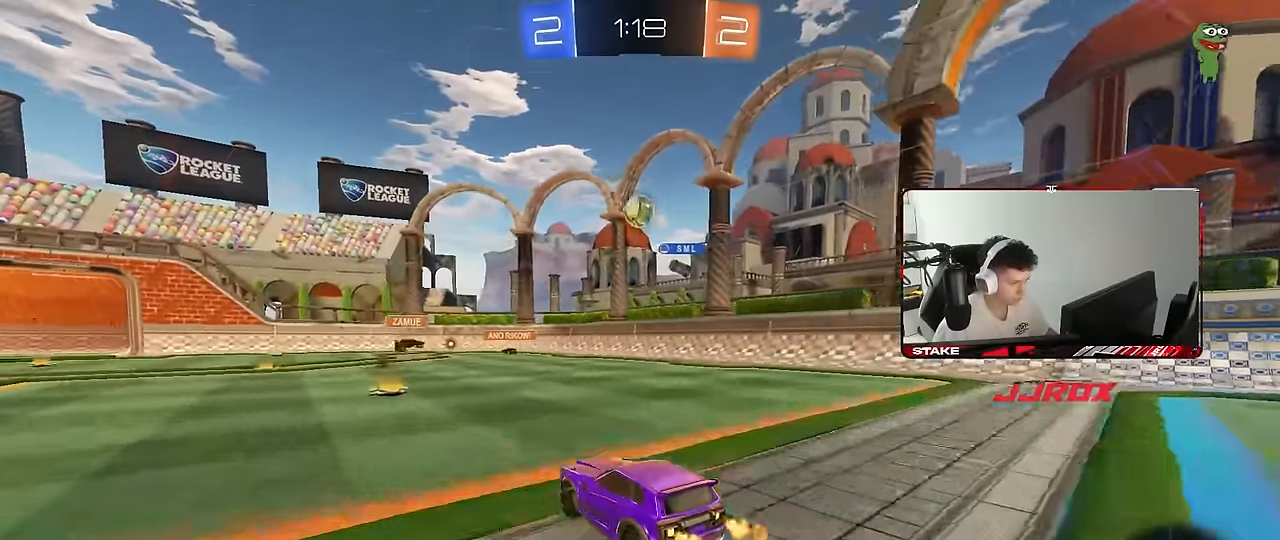
{"keys": ["d", "w"], "mouse": [], "mouse_move": "still", "events": [[33, "s", "down"], [266, "a", "down"], [300, "a", "up"], [300, "s", "up"], [450, "w", "down"], [500, "d", "down"]]}
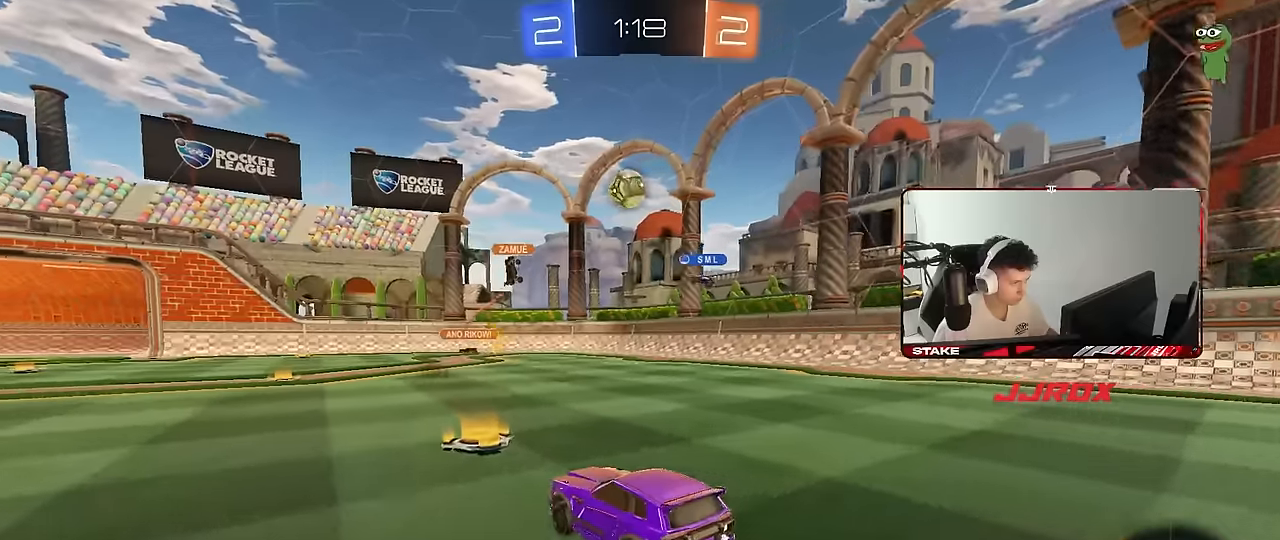
{"keys": ["d", "w"], "mouse": [], "mouse_move": "still", "events": [[83, "w", "up"], [416, "w", "down"]]}
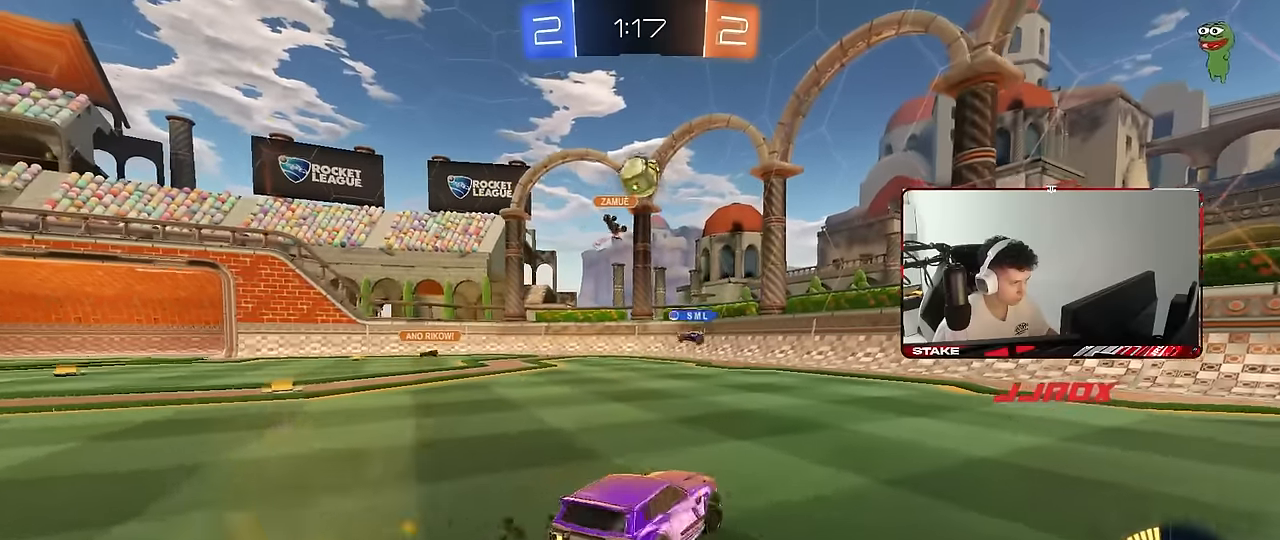
{"keys": ["d", "w"], "mouse": ["left"], "mouse_move": "still", "events": [[150, "d", "up"], [483, "d", "down"], [483, "mouse_left", "down"]]}
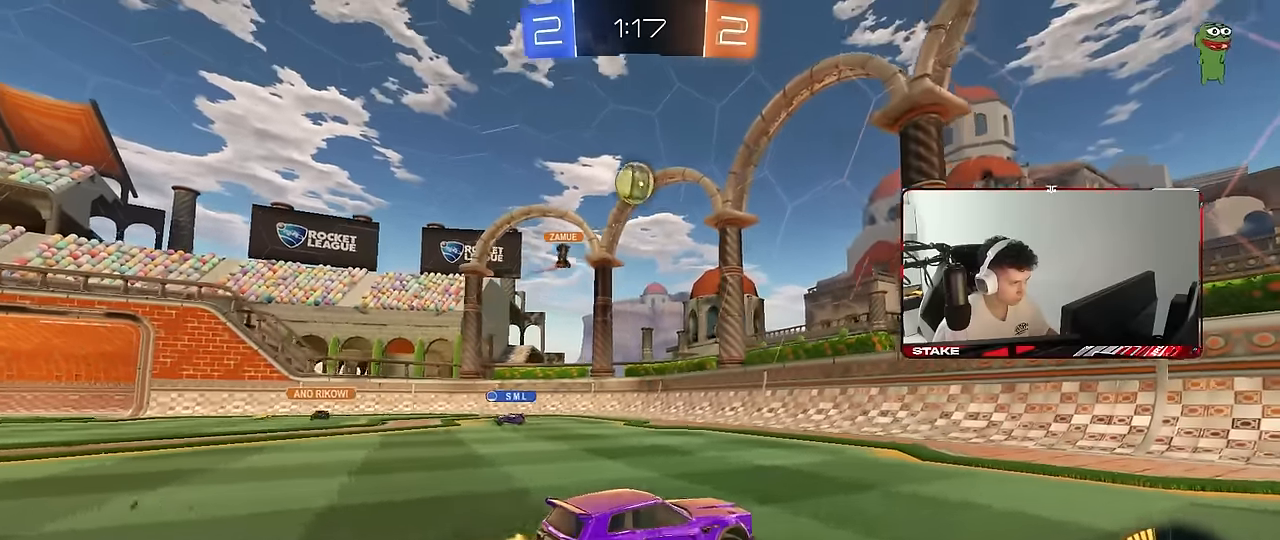
{"keys": ["a", "shift", "w"], "mouse": [], "mouse_move": "still", "events": [[66, "d", "up"], [166, "mouse_left", "up"], [350, "a", "down"], [350, "shift", "down"]]}
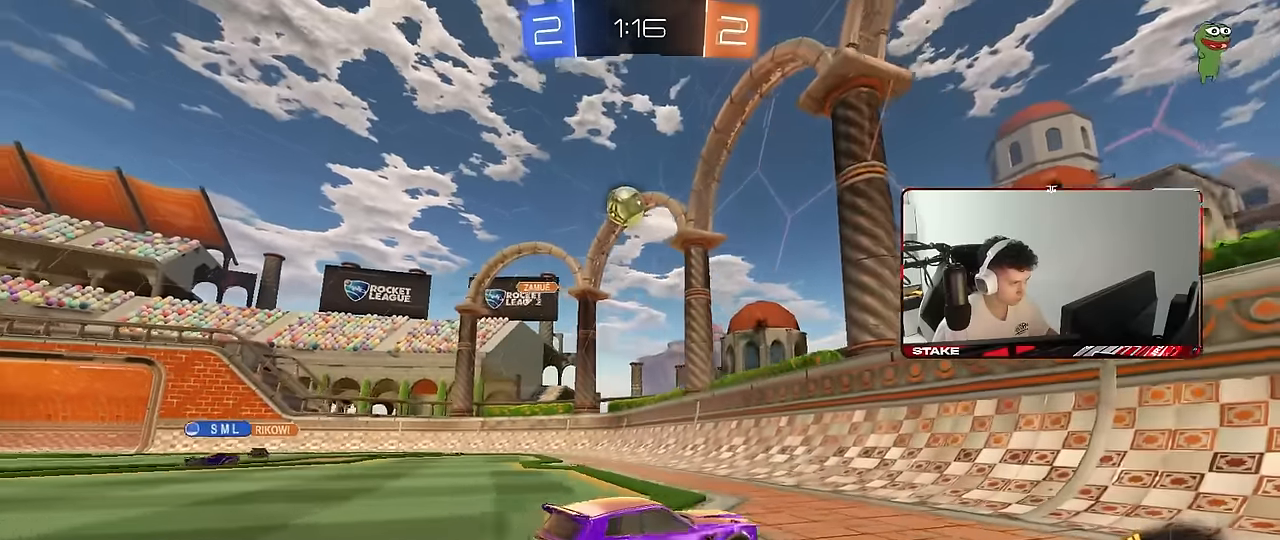
{"keys": ["a", "d", "s"], "mouse": ["left", "right"], "mouse_move": "down-left", "events": [[33, "shift", "up"], [366, "mouse_left", "down"], [416, "w", "up"], [466, "mouse_right", "down"], [500, "d", "down"], [500, "s", "down"]]}